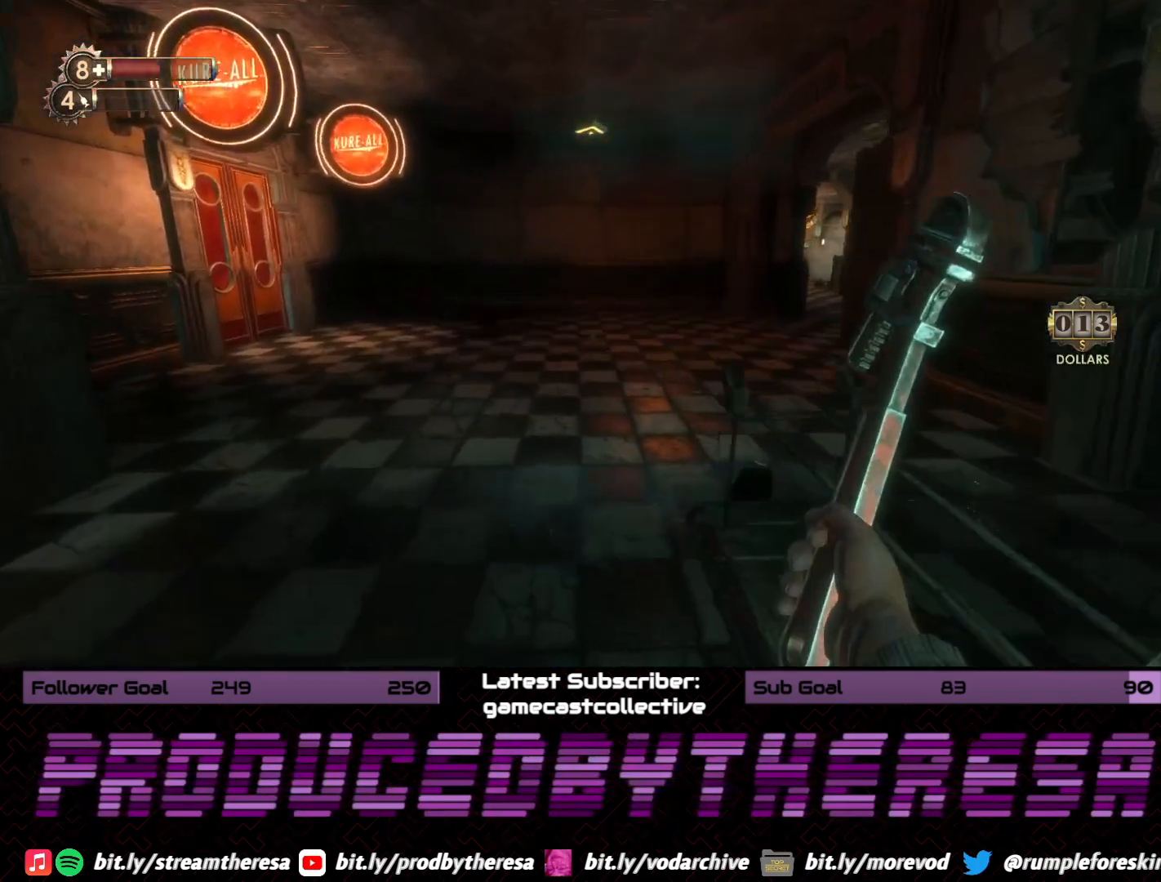
Gameplay with a controller (PlayStation layout); each line is a JSON object with the inputs held at the frame after it. "events" lists button and stick changes between this image and that frame as [ms after this image, input, new state], when the widget could be followed in between.
{"buttons": [], "left_stick": "up-right", "right_stick": "right", "events": [[67, "right_stick", "left"], [100, "left_stick", "up-right"], [417, "right_stick", "center"], [500, "right_stick", "right"]]}
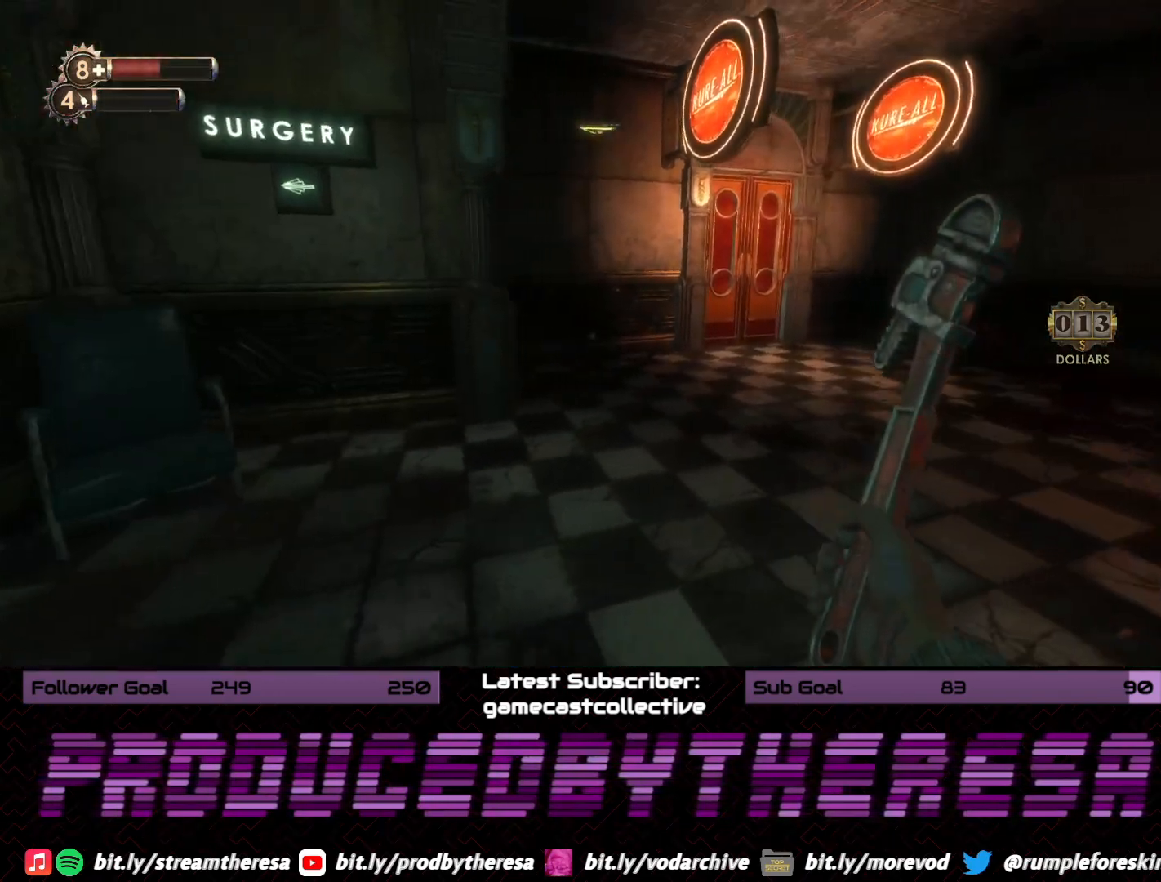
{"buttons": [], "left_stick": "up", "right_stick": "center", "events": [[200, "left_stick", "up"], [467, "right_stick", "center"]]}
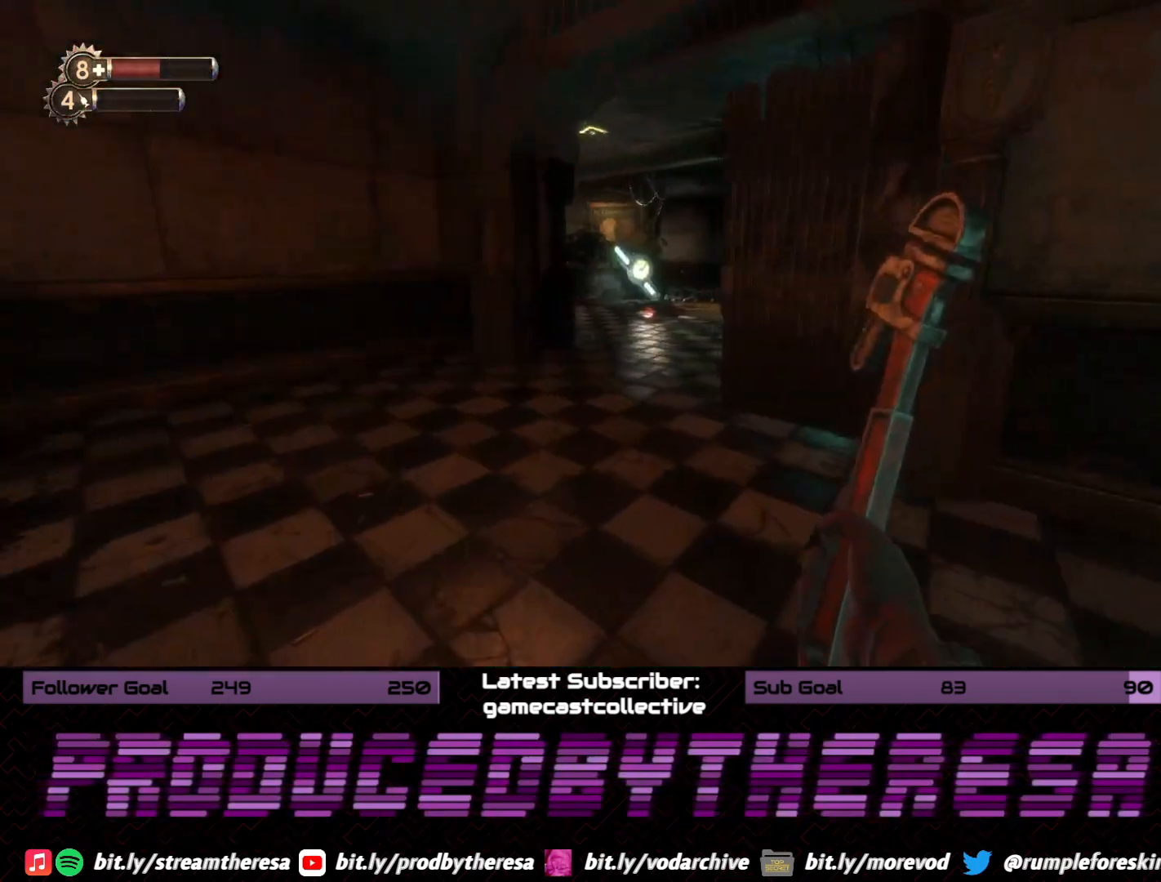
{"buttons": [], "left_stick": "up-left", "right_stick": "center", "events": [[167, "right_stick", "right"], [383, "left_stick", "up-left"], [417, "right_stick", "center"]]}
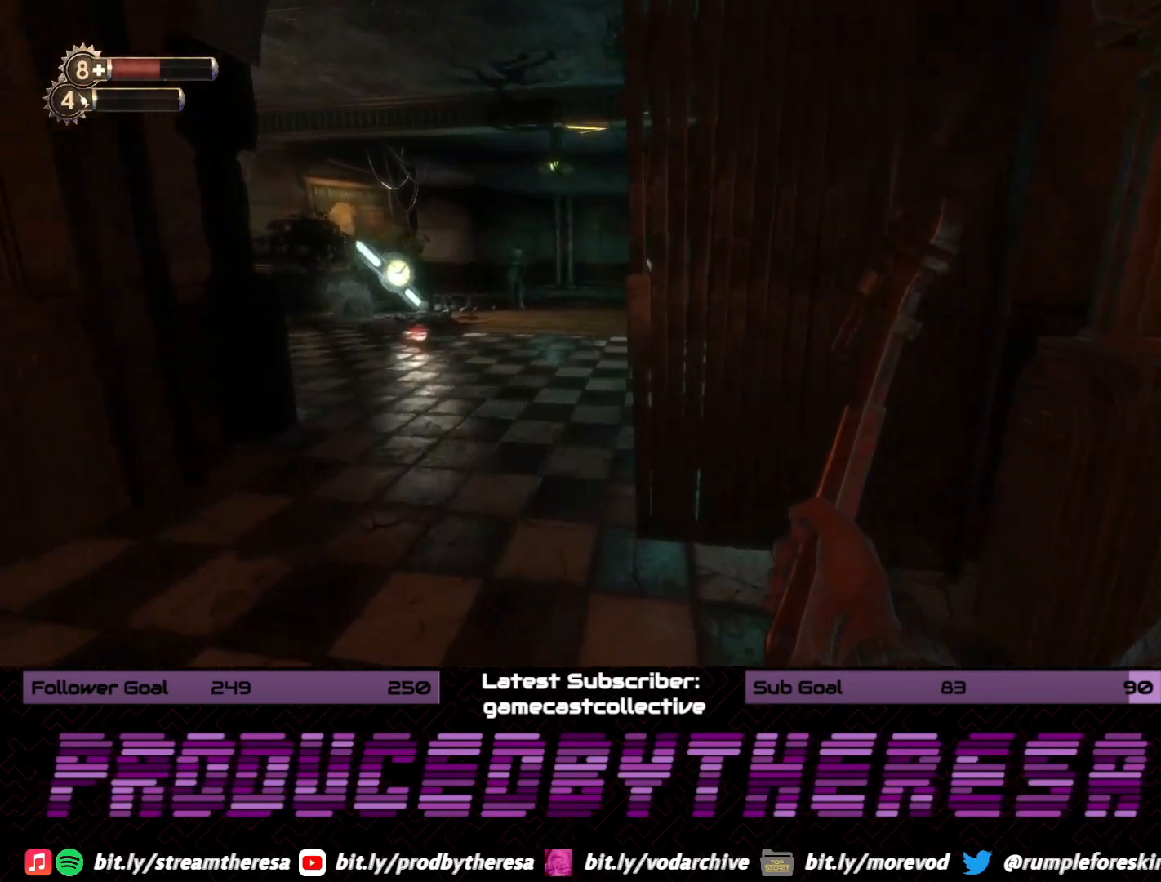
{"buttons": [], "left_stick": "down-right", "right_stick": "center", "events": [[233, "left_stick", "up"], [350, "left_stick", "center"], [400, "left_stick", "down-right"]]}
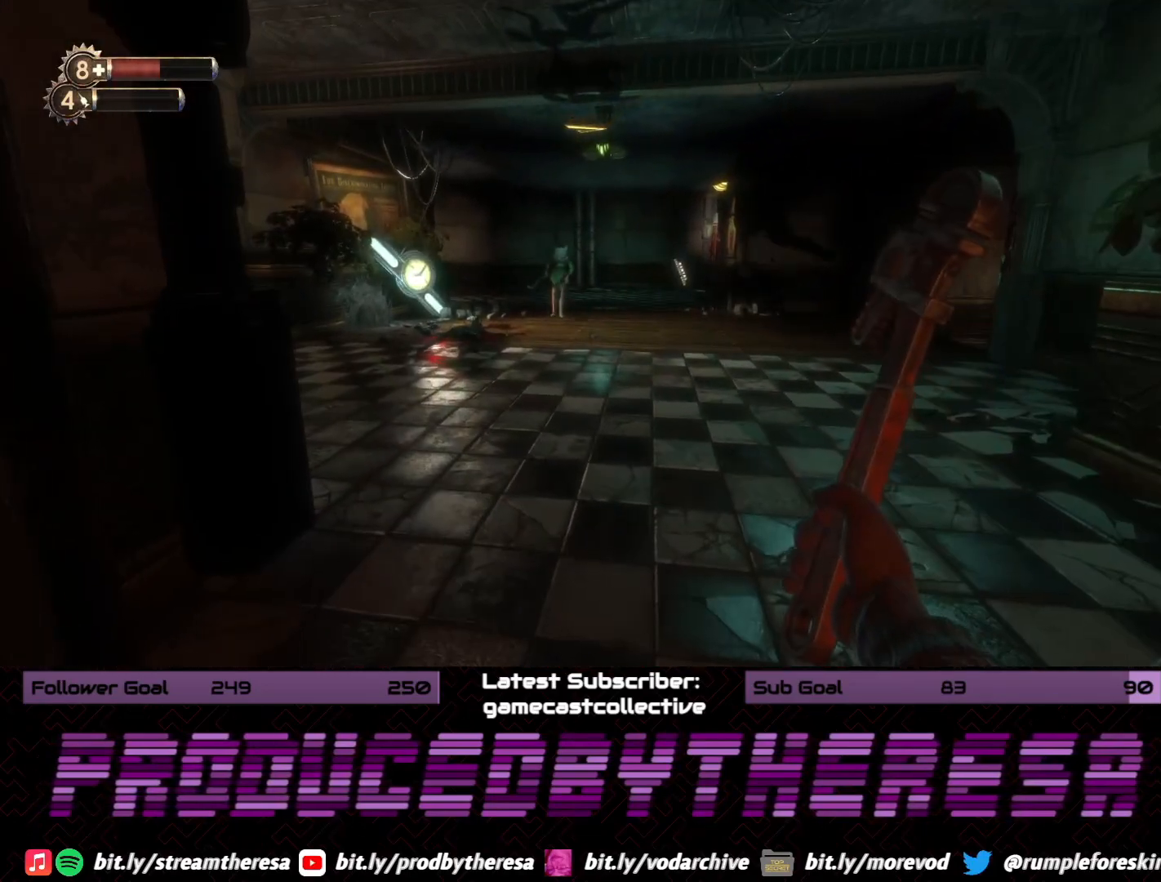
{"buttons": [], "left_stick": "center", "right_stick": "center", "events": [[467, "left_stick", "center"]]}
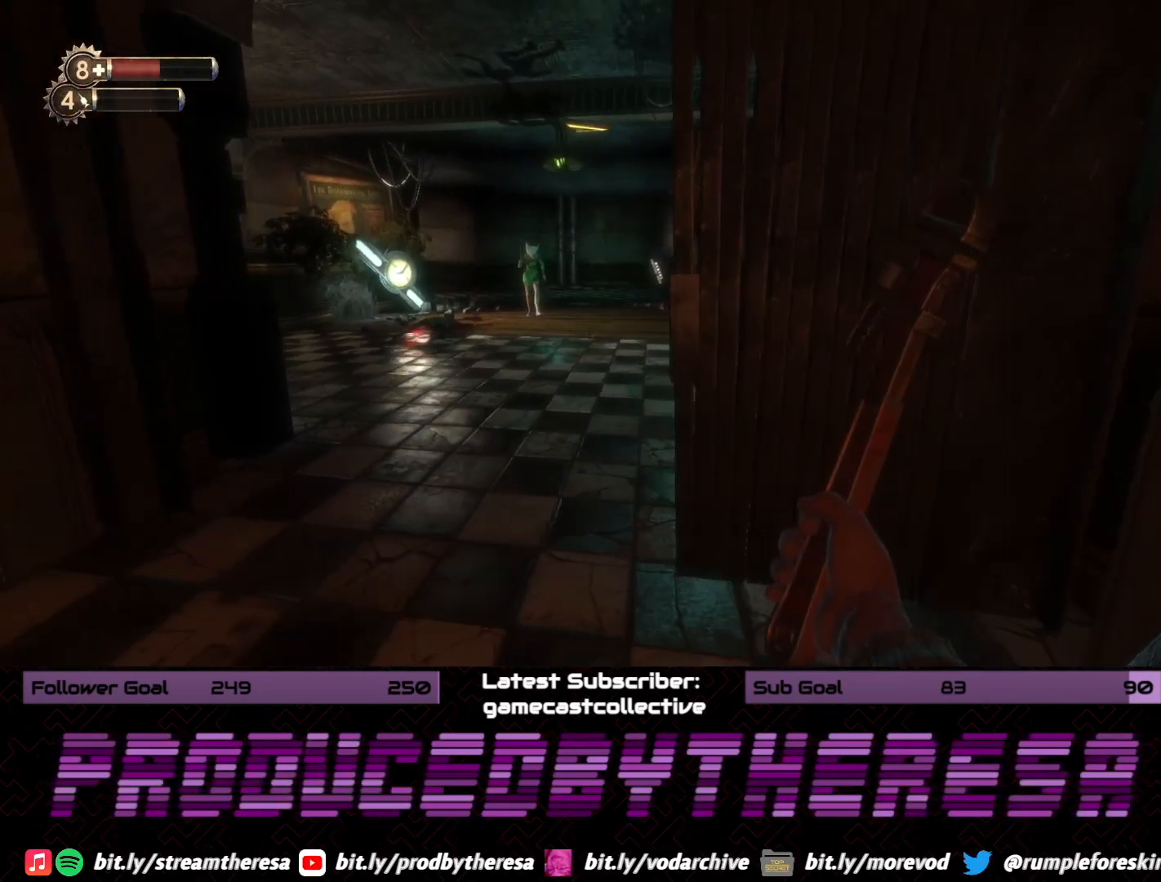
{"buttons": [], "left_stick": "left", "right_stick": "center", "events": [[33, "right_stick", "right"], [50, "left_stick", "down"], [167, "right_stick", "center"], [333, "left_stick", "down-left"], [500, "left_stick", "left"]]}
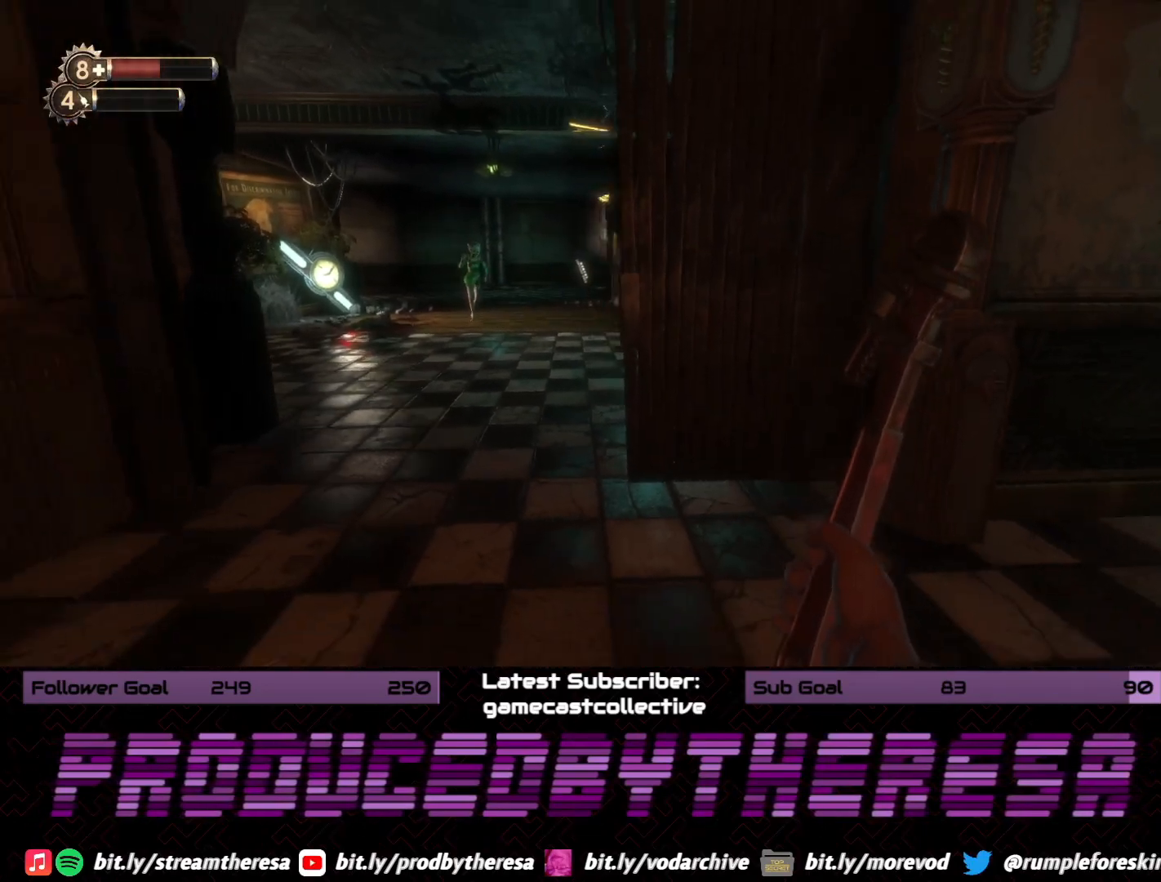
{"buttons": [], "left_stick": "up-right", "right_stick": "down-right", "events": [[83, "right_stick", "down-left"], [183, "left_stick", "up"], [233, "right_stick", "center"], [383, "left_stick", "up-right"], [450, "right_stick", "down-right"]]}
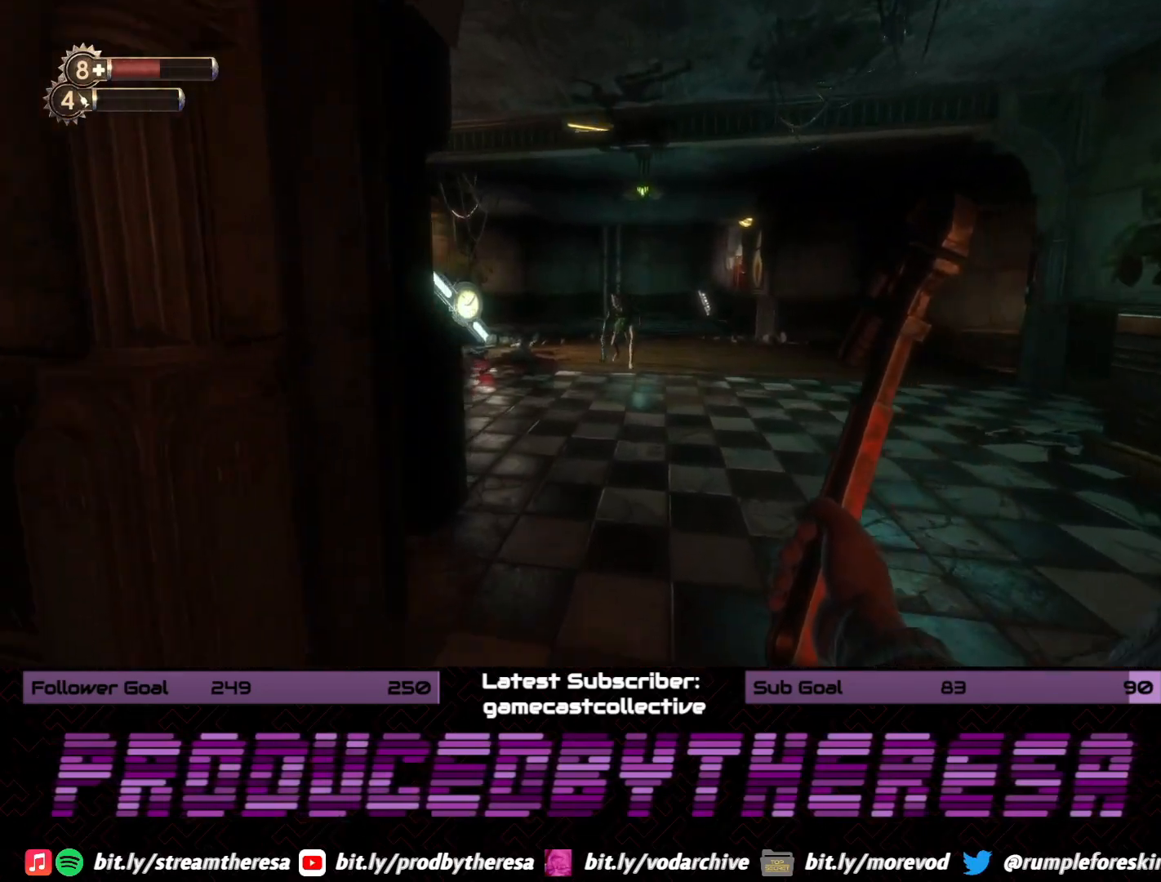
{"buttons": [], "left_stick": "down", "right_stick": "center", "events": [[83, "right_stick", "center"], [250, "left_stick", "down"]]}
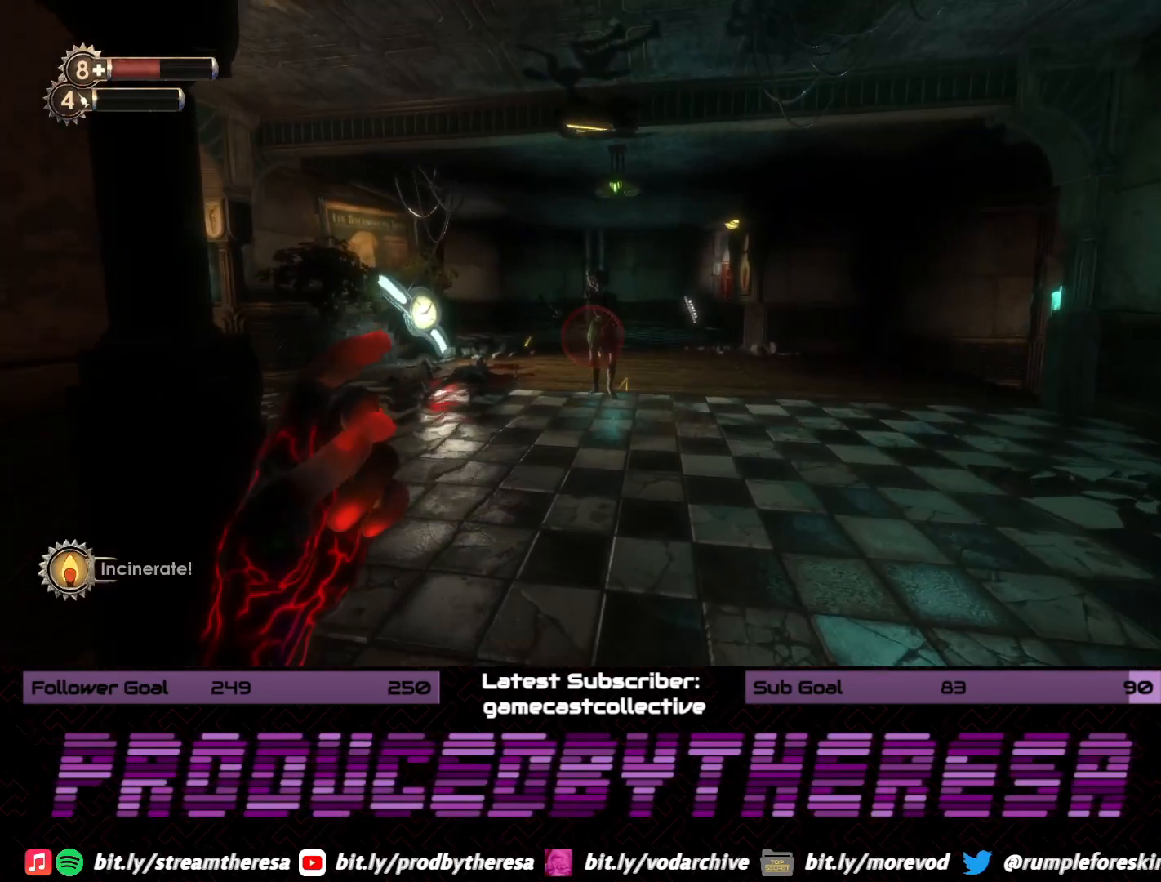
{"buttons": ["L2"], "left_stick": "down", "right_stick": "center", "events": [[433, "L2", "down"]]}
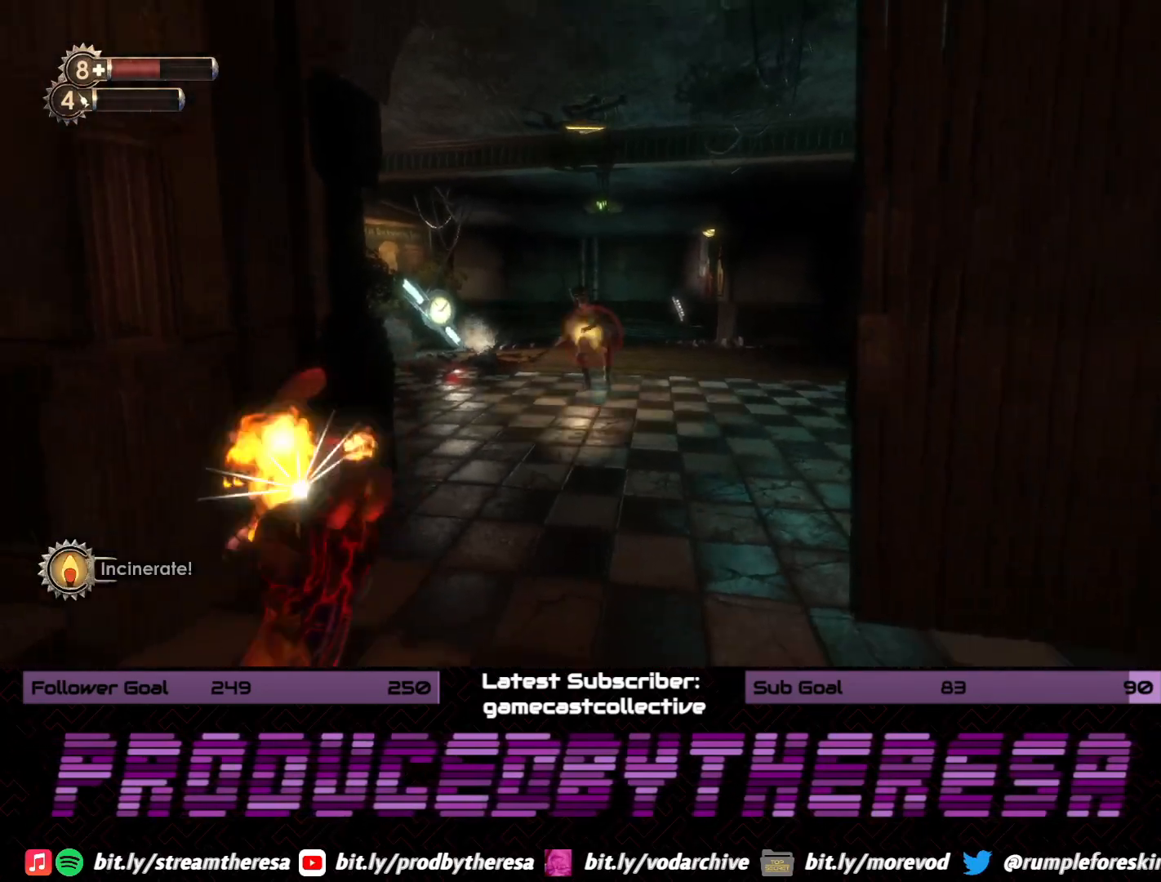
{"buttons": [], "left_stick": "right", "right_stick": "center", "events": [[67, "L2", "up"], [317, "left_stick", "down-right"], [417, "left_stick", "right"]]}
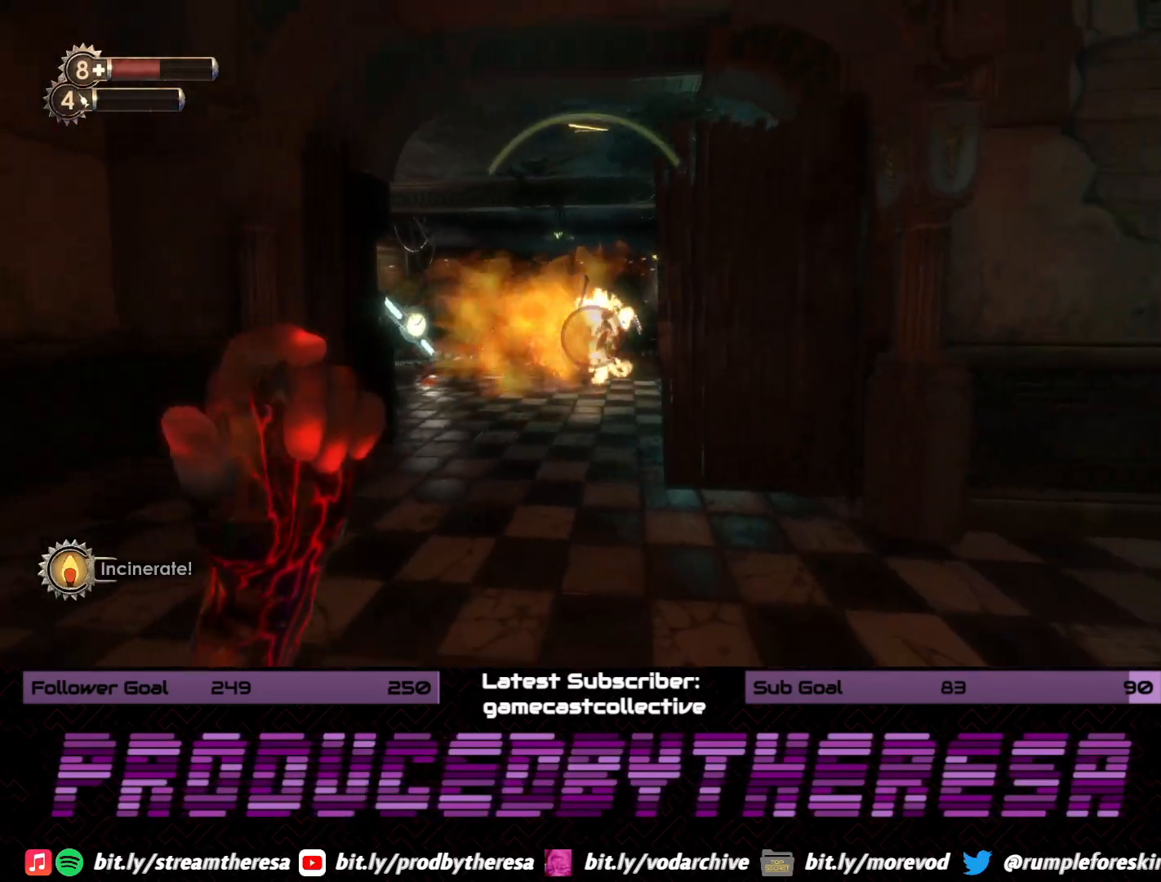
{"buttons": [], "left_stick": "left", "right_stick": "center", "events": [[117, "left_stick", "up-right"], [117, "right_stick", "up-left"], [267, "left_stick", "up-left"], [267, "right_stick", "center"], [417, "left_stick", "left"]]}
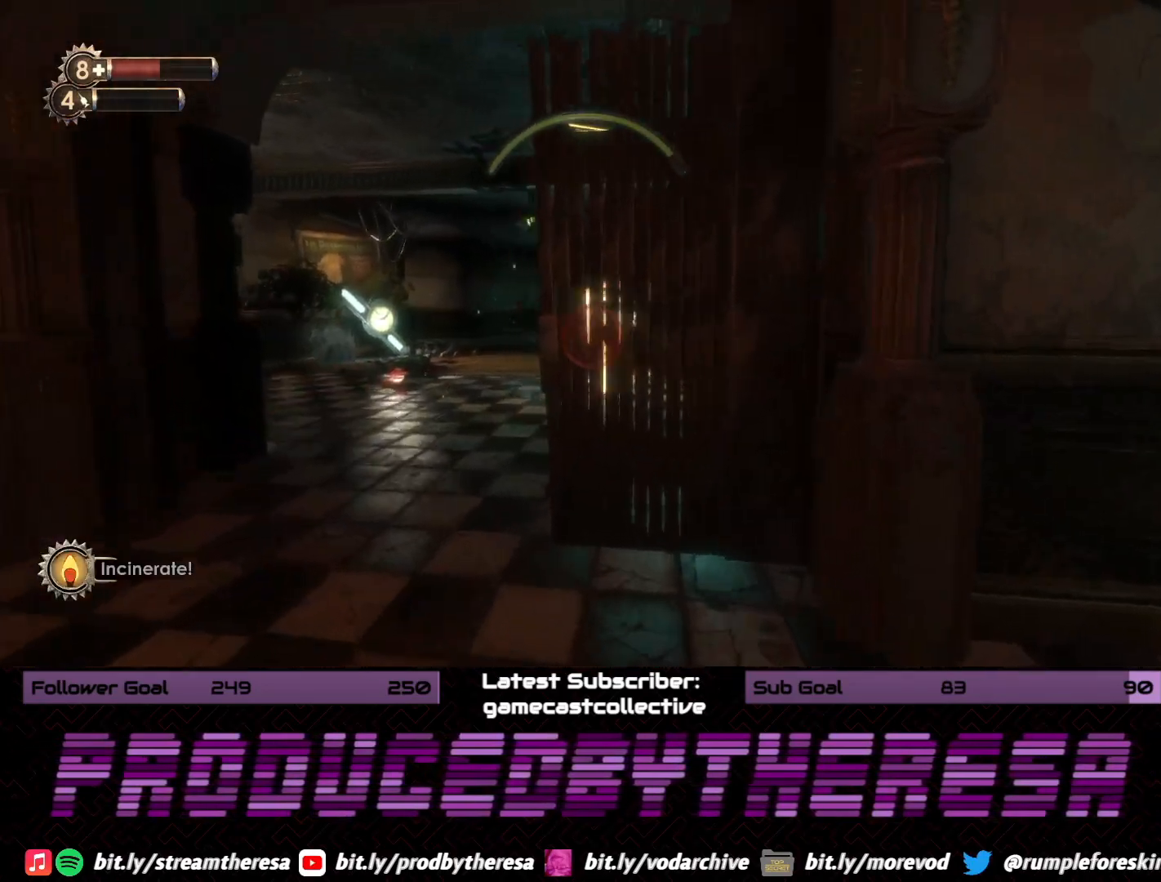
{"buttons": [], "left_stick": "down", "right_stick": "center", "events": [[50, "right_stick", "right"], [183, "left_stick", "down-left"], [233, "right_stick", "center"], [350, "left_stick", "down-right"], [500, "left_stick", "down"]]}
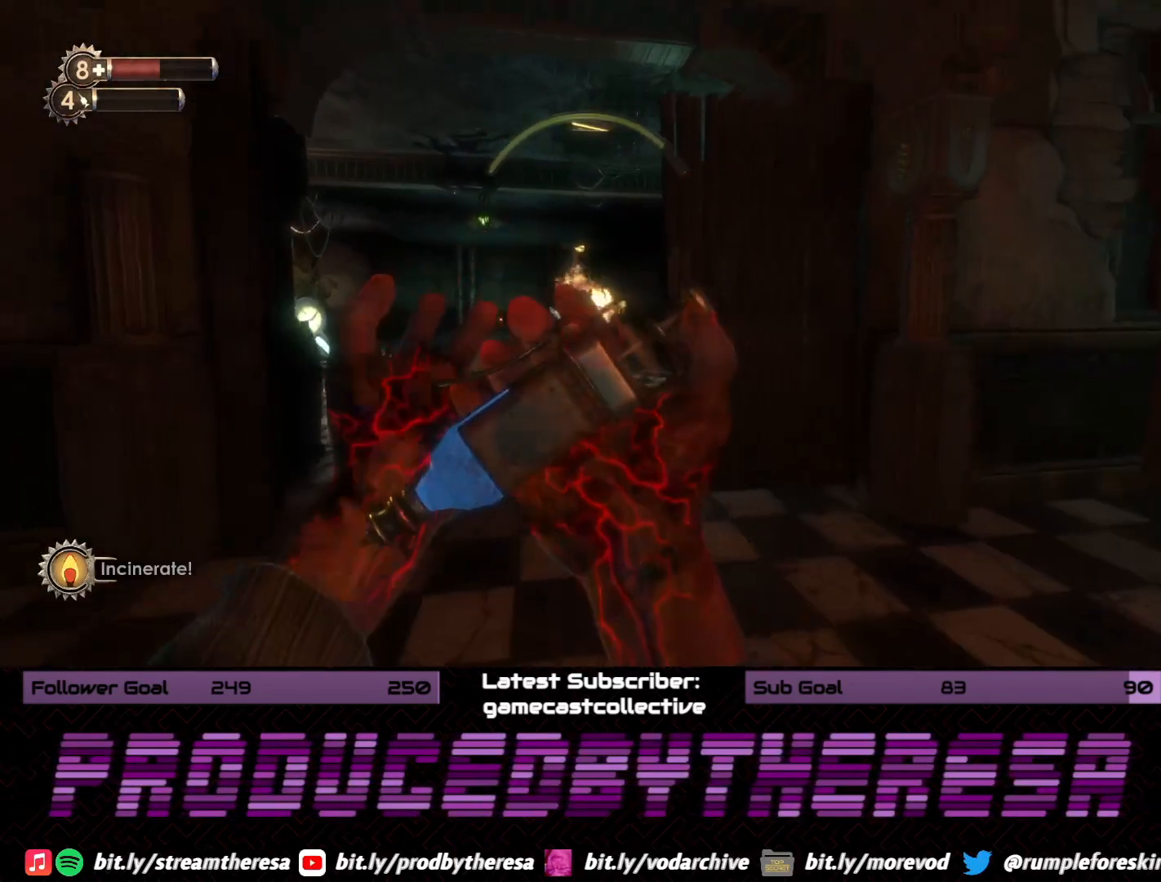
{"buttons": [], "left_stick": "up-right", "right_stick": "center", "events": [[300, "right_stick", "up-left"], [350, "left_stick", "right"], [433, "right_stick", "center"], [467, "left_stick", "up-right"]]}
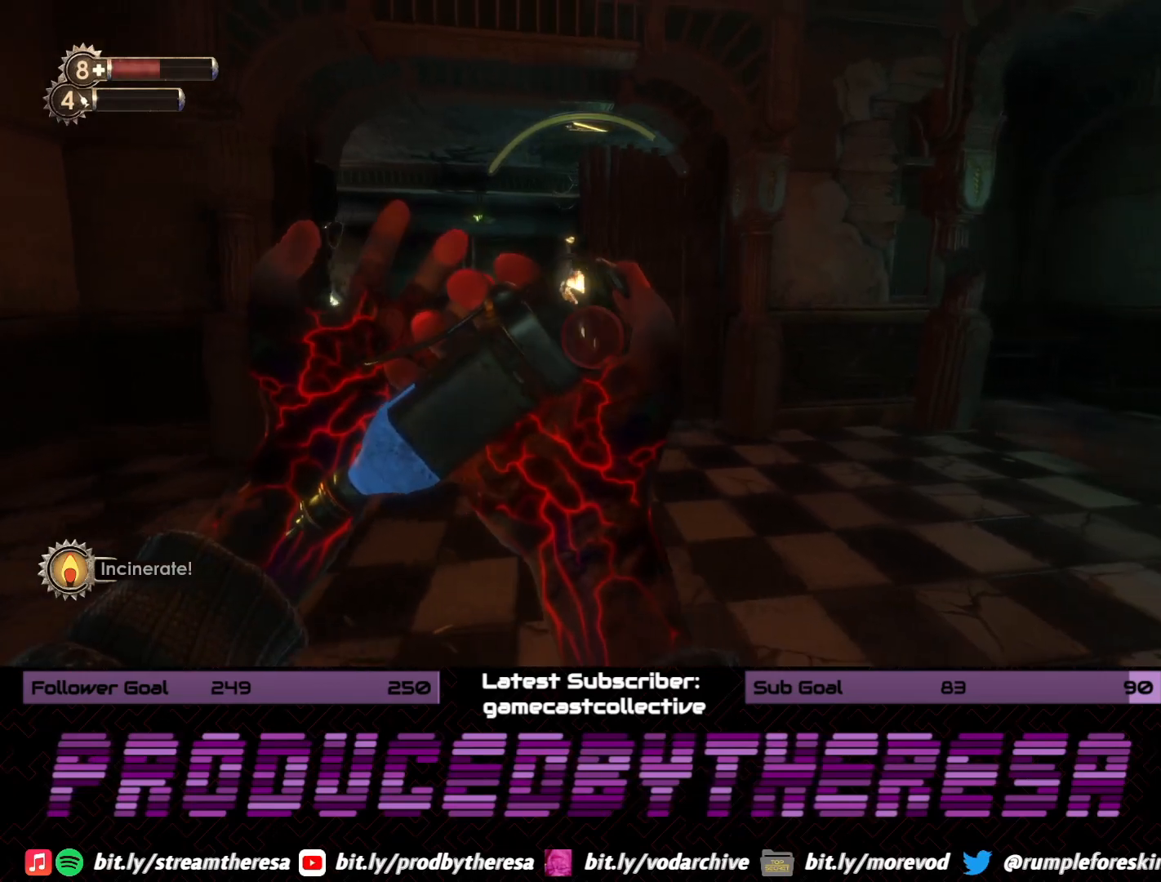
{"buttons": [], "left_stick": "right", "right_stick": "left", "events": [[400, "right_stick", "left"], [417, "left_stick", "right"]]}